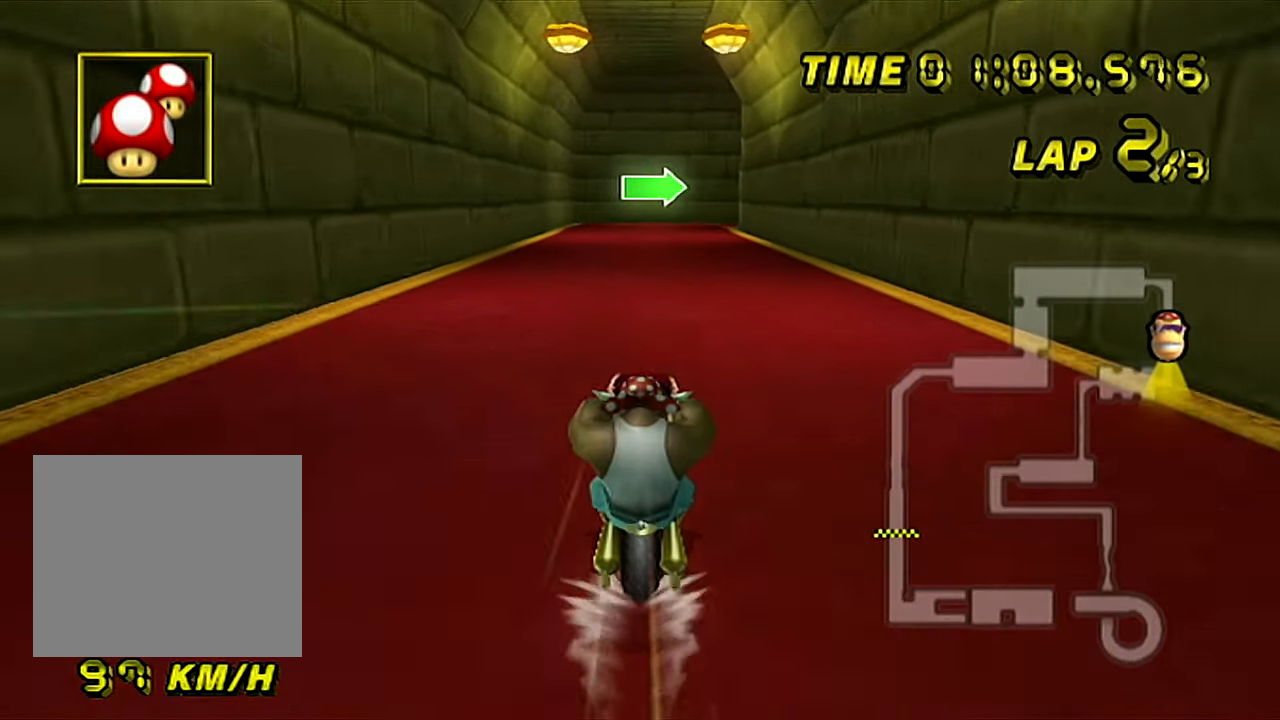
Gameplay with a controller (Nintendo layout); each line is a JSON object with the inputs held at the frame after it. "events" lists button and stick changes between this image and that frame as [ms after this image, input, new state], when the widget could be followed in between. Not read: L3 R3.
{"buttons": ["A"], "left_stick": "center", "events": []}
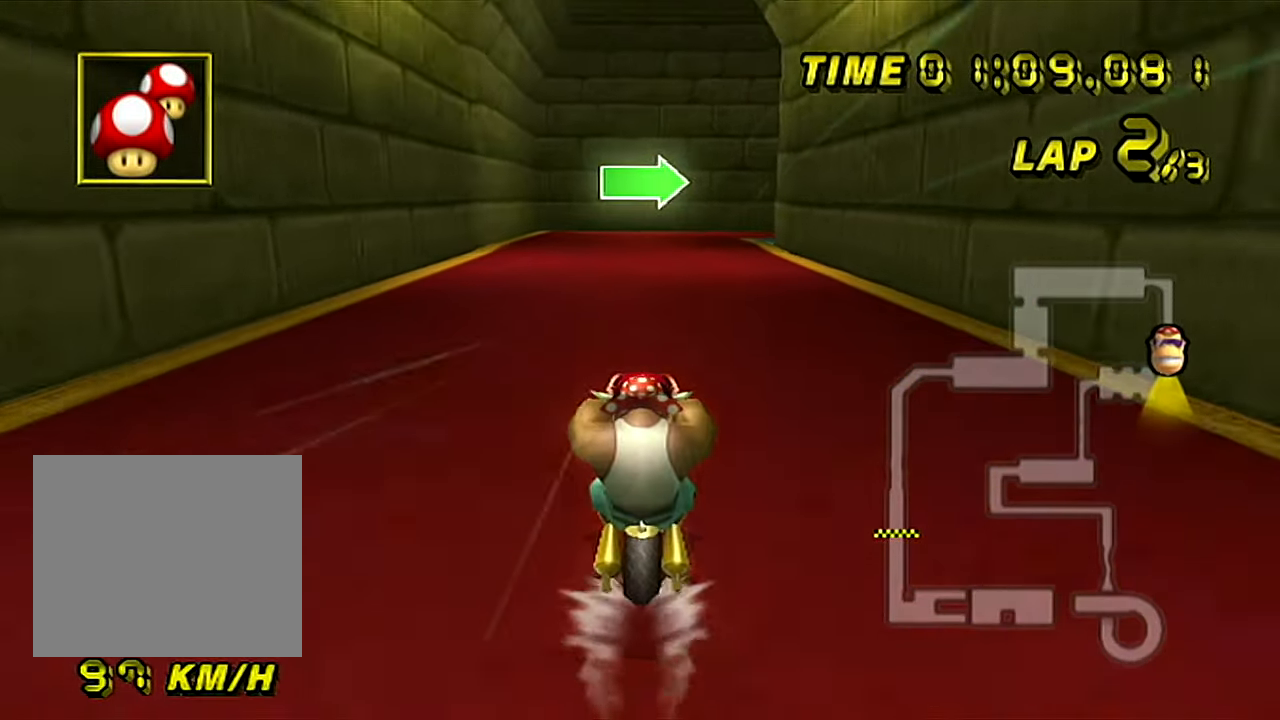
{"buttons": ["A", "B"], "left_stick": "right", "events": [[317, "B", "down"], [334, "left_stick", "right"]]}
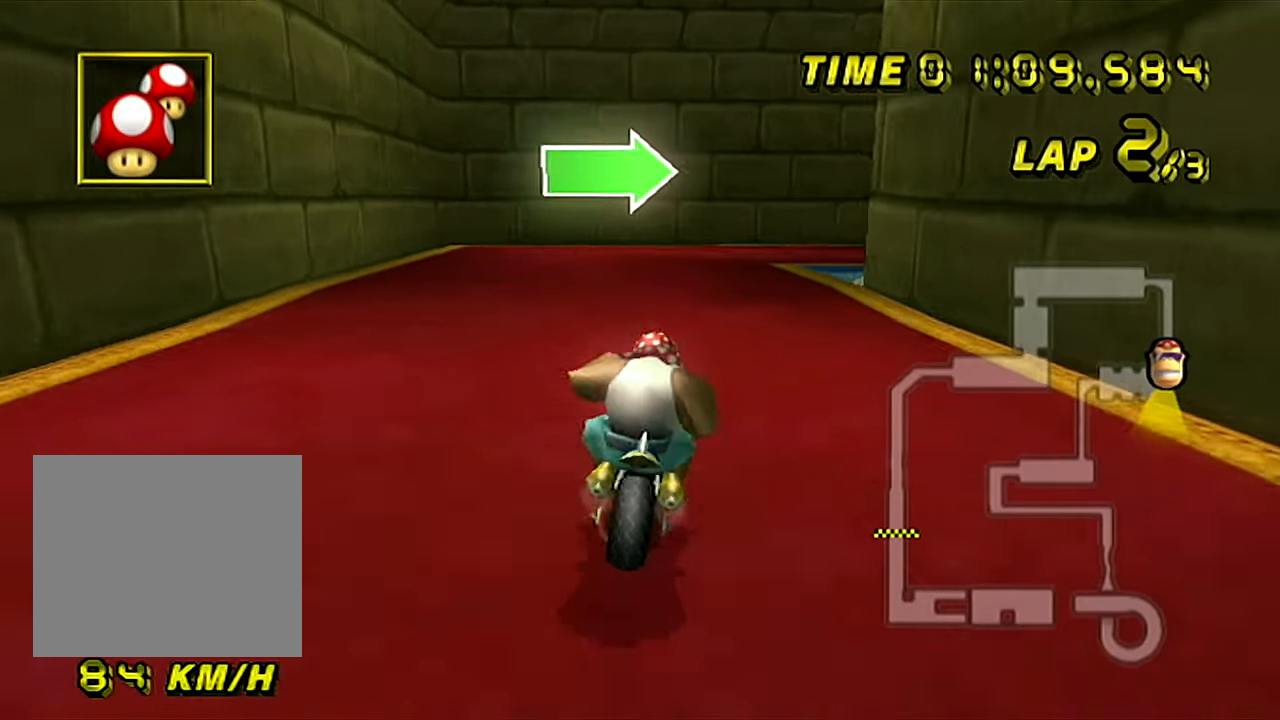
{"buttons": ["A", "B"], "left_stick": "right", "events": [[267, "left_stick", "up-right"], [434, "left_stick", "right"]]}
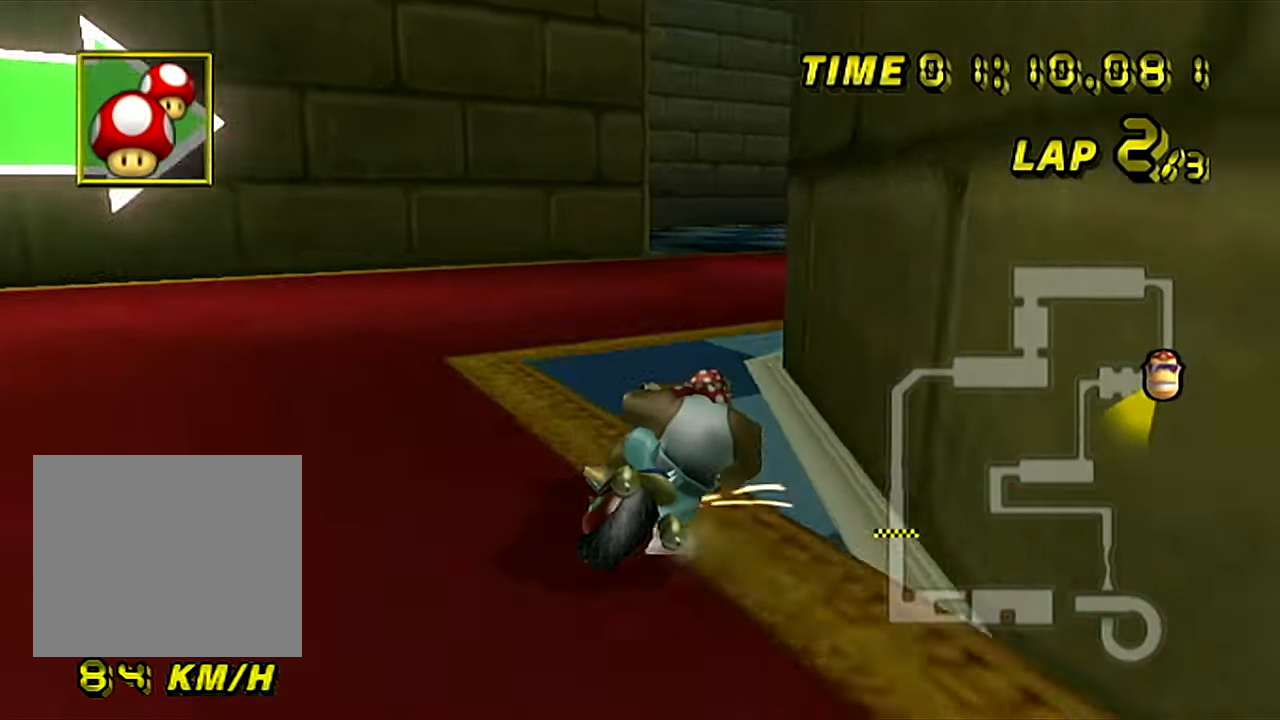
{"buttons": ["A", "B"], "left_stick": "right", "events": []}
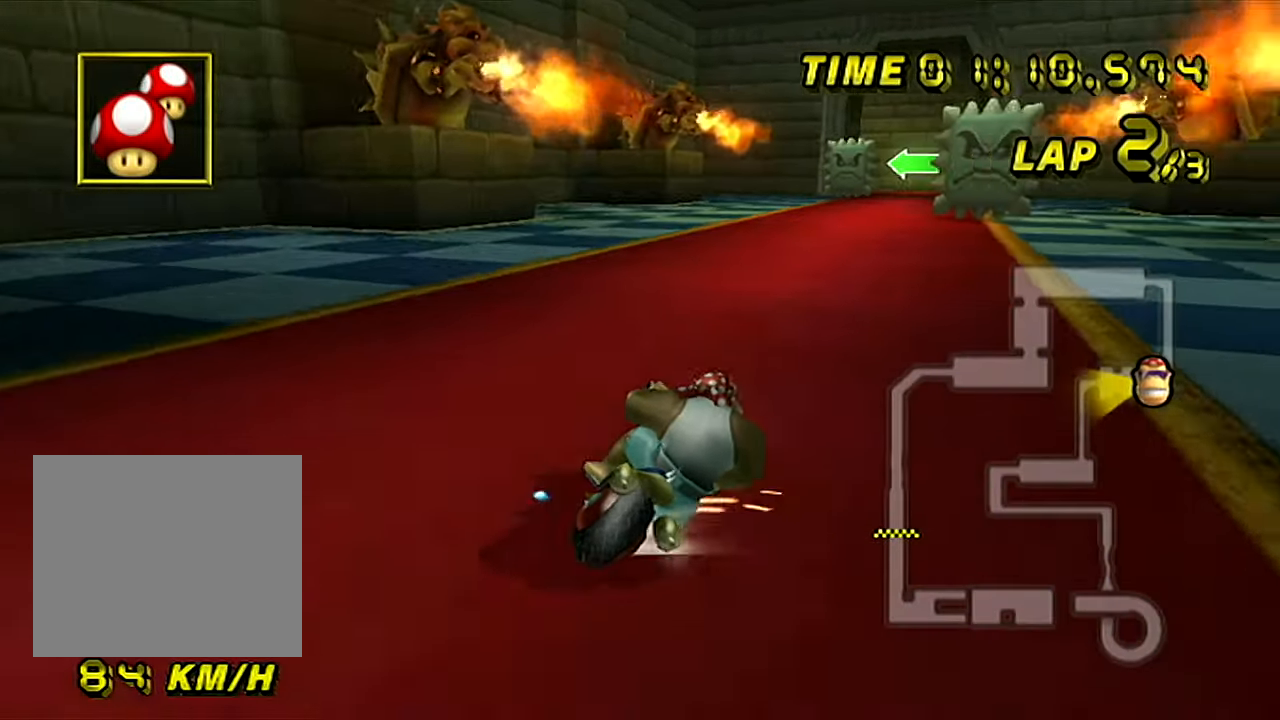
{"buttons": ["A"], "left_stick": "left", "events": [[100, "B", "up"], [133, "left_stick", "left"]]}
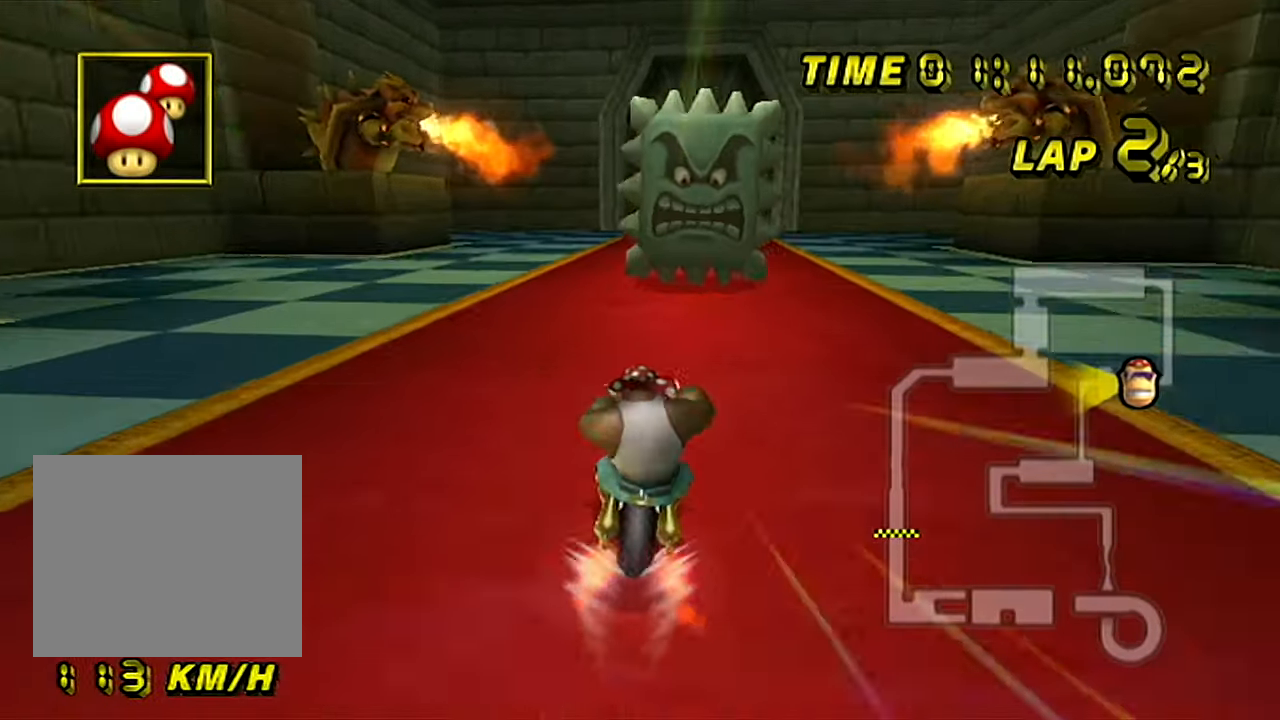
{"buttons": ["A"], "left_stick": "center", "events": [[167, "left_stick", "center"]]}
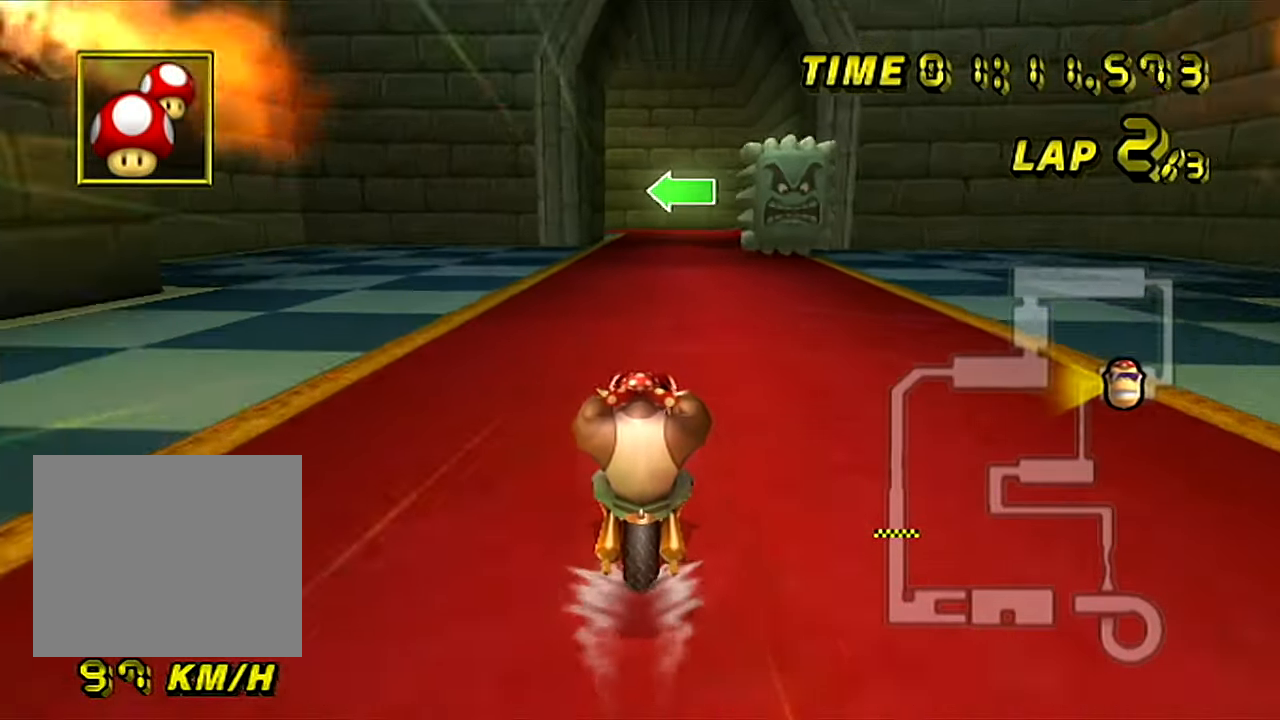
{"buttons": ["A"], "left_stick": "center", "events": []}
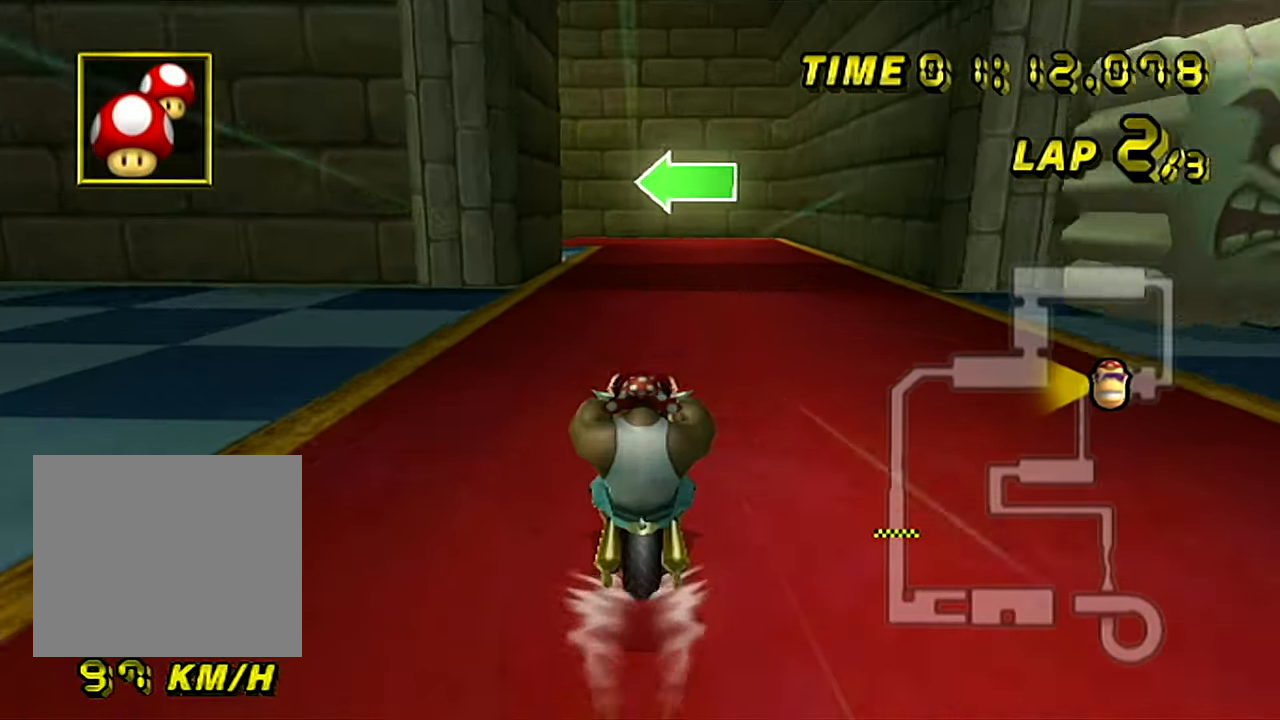
{"buttons": ["A", "B"], "left_stick": "up-left", "events": [[67, "B", "down"], [317, "left_stick", "left"], [434, "left_stick", "up-left"]]}
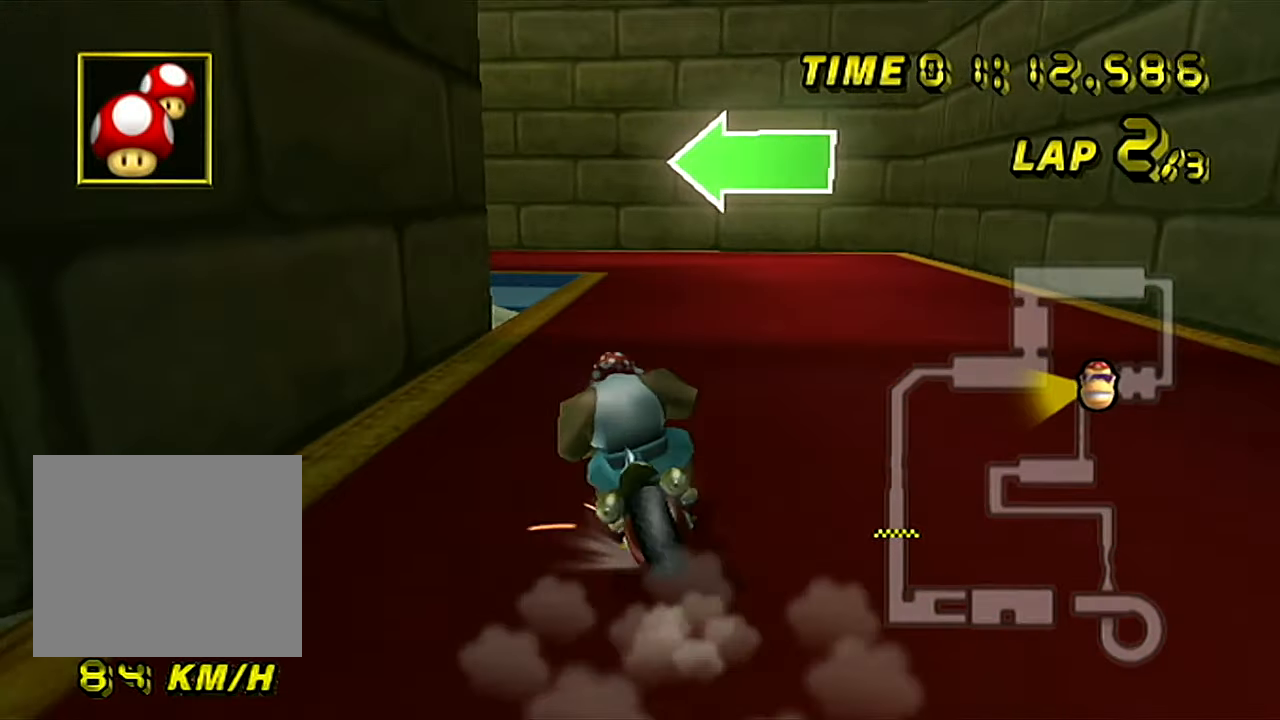
{"buttons": ["A", "B"], "left_stick": "left", "events": [[50, "left_stick", "left"]]}
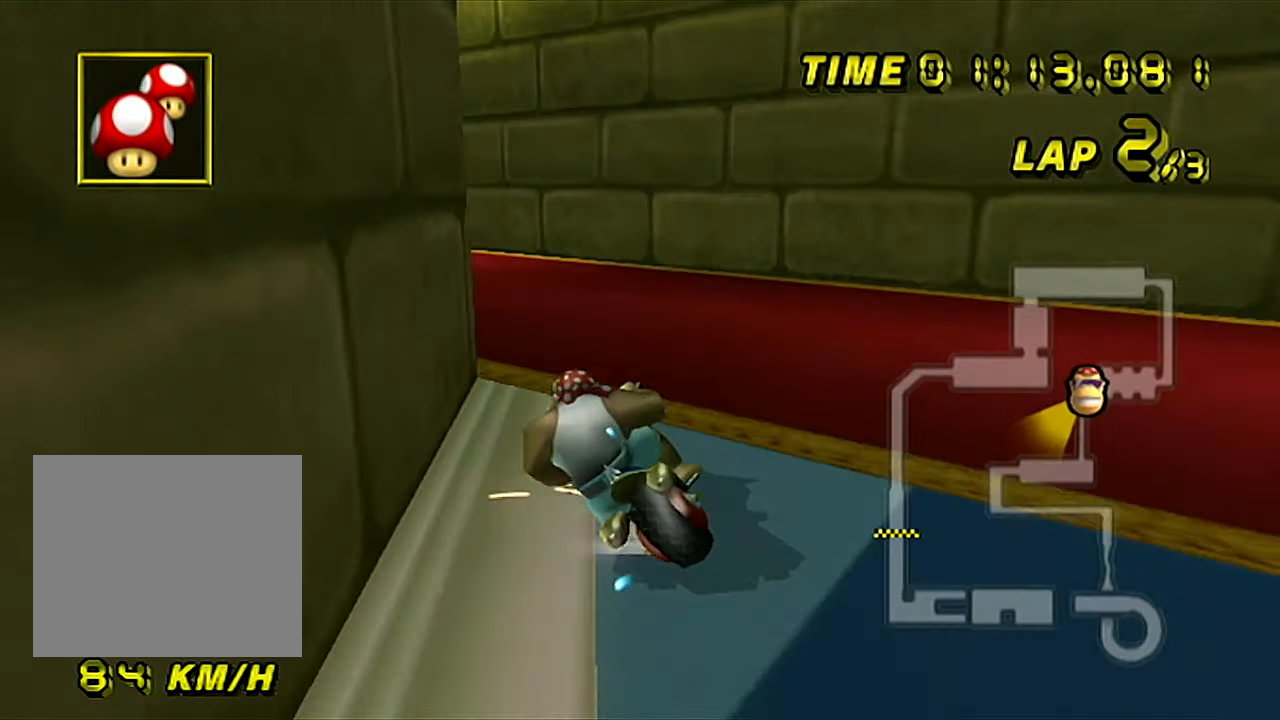
{"buttons": ["A"], "left_stick": "left", "events": [[284, "B", "up"]]}
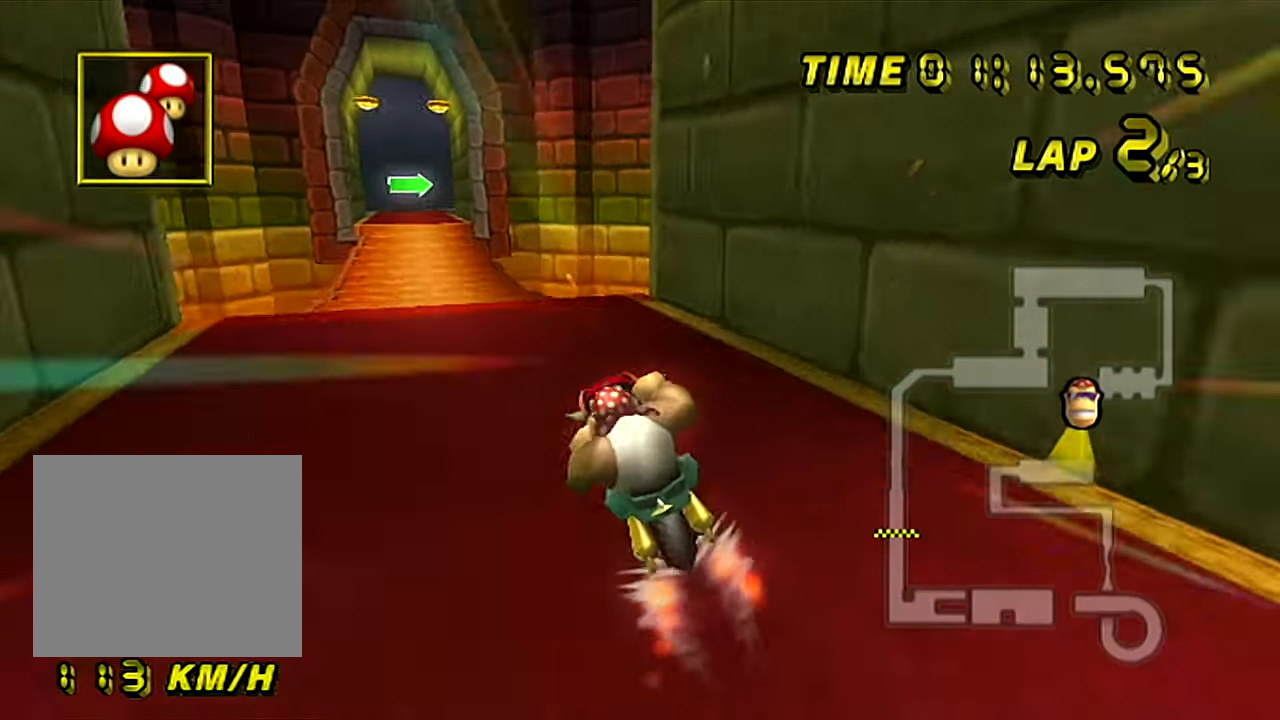
{"buttons": ["A"], "left_stick": "center", "events": [[333, "left_stick", "center"]]}
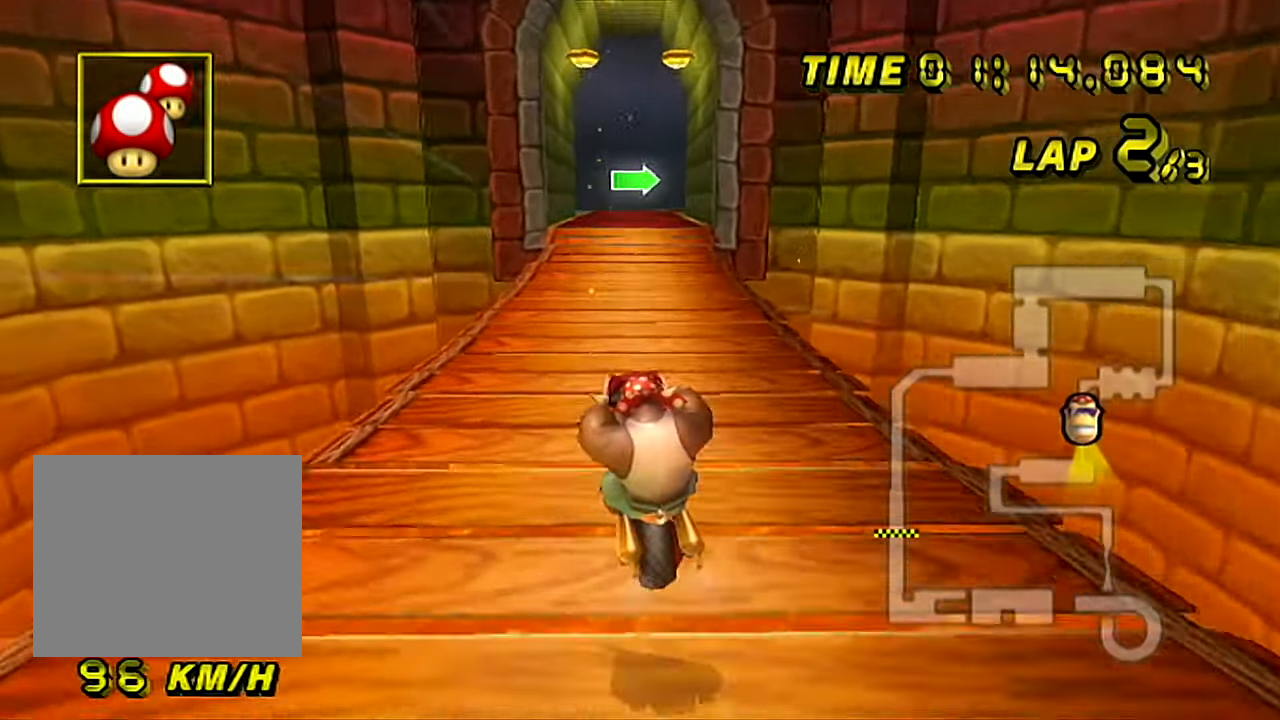
{"buttons": ["A"], "left_stick": "center", "events": []}
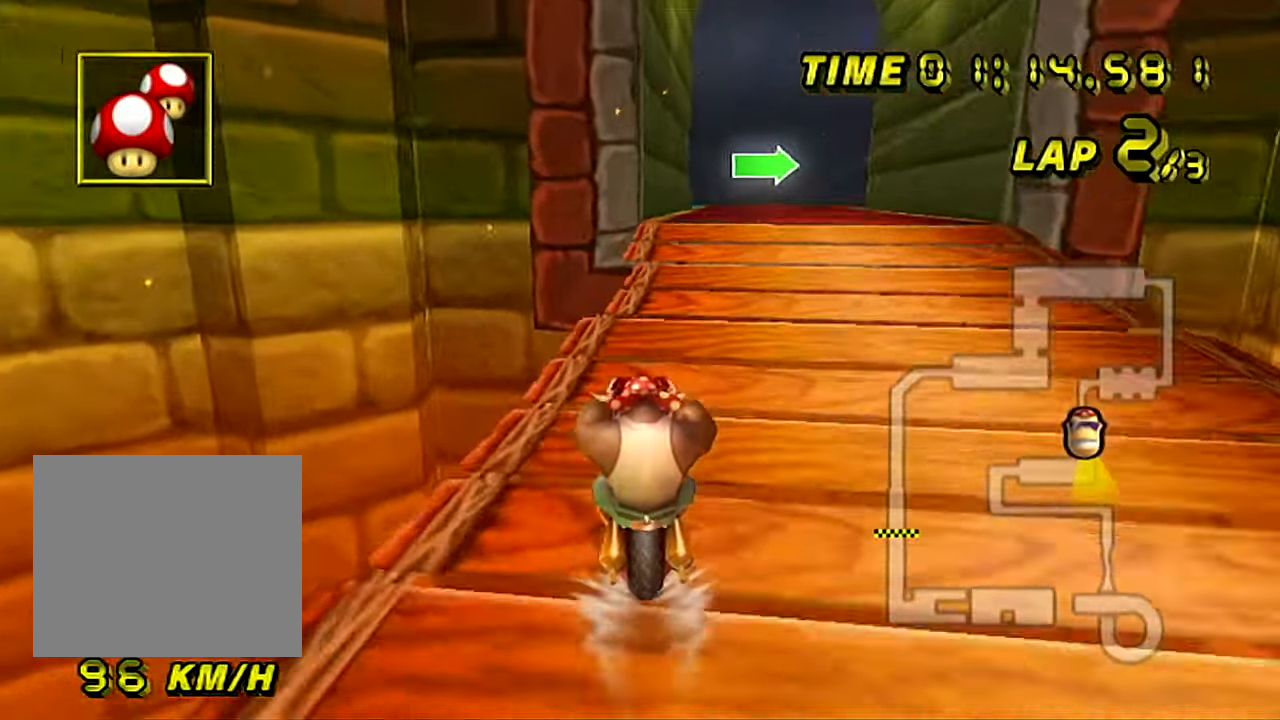
{"buttons": ["A", "B"], "left_stick": "up-right", "events": [[67, "B", "down"], [100, "left_stick", "up-right"]]}
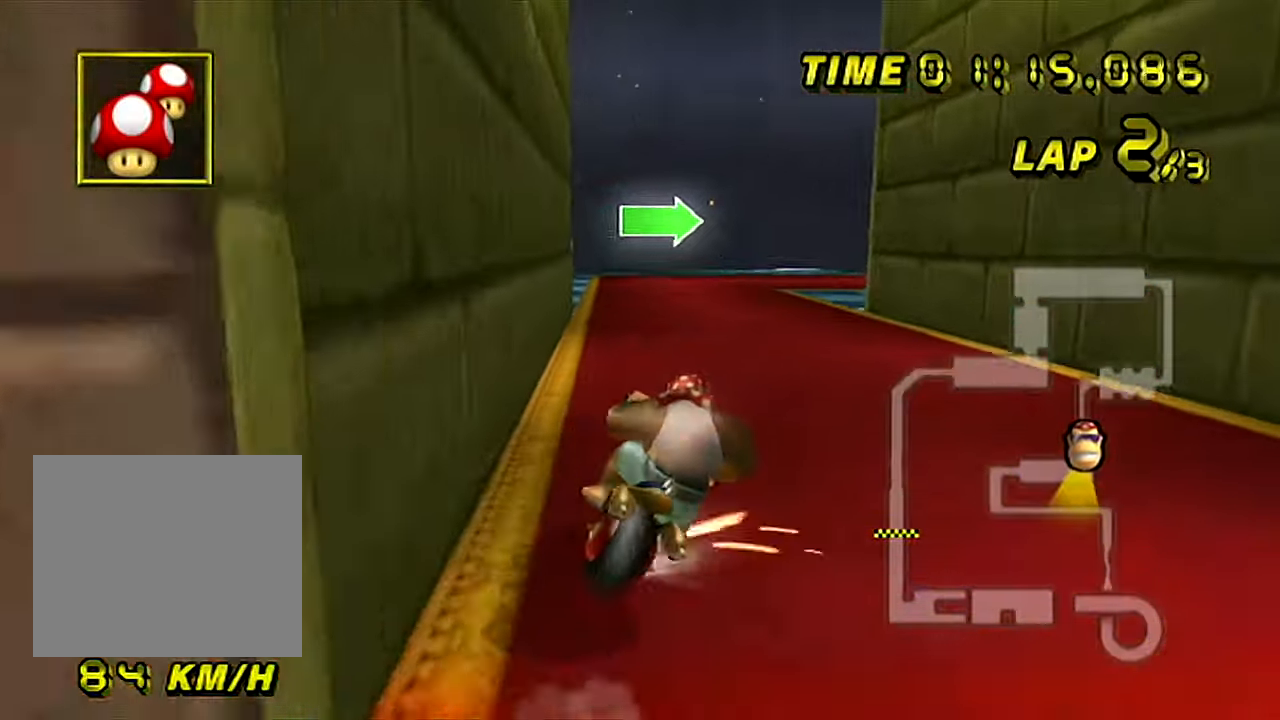
{"buttons": ["A", "B"], "left_stick": "up-right", "events": [[333, "left_stick", "right"], [500, "left_stick", "up-right"]]}
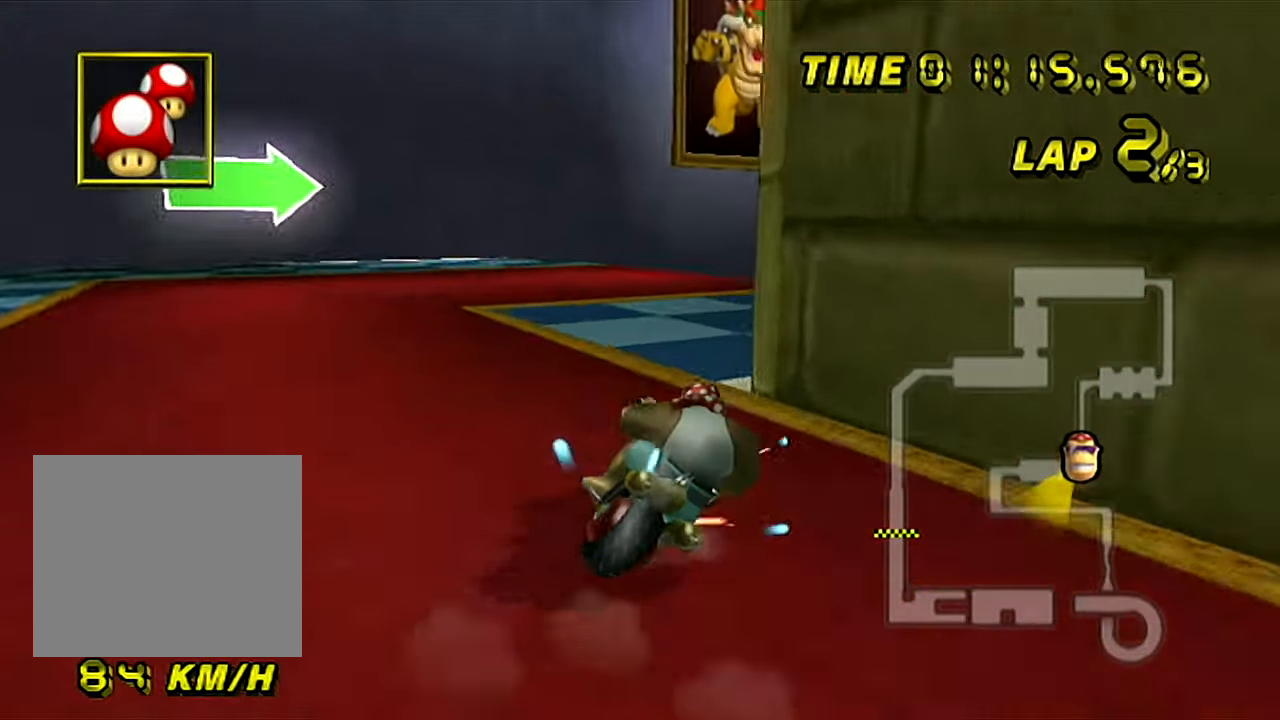
{"buttons": ["A"], "left_stick": "right", "events": [[200, "left_stick", "right"], [367, "B", "up"]]}
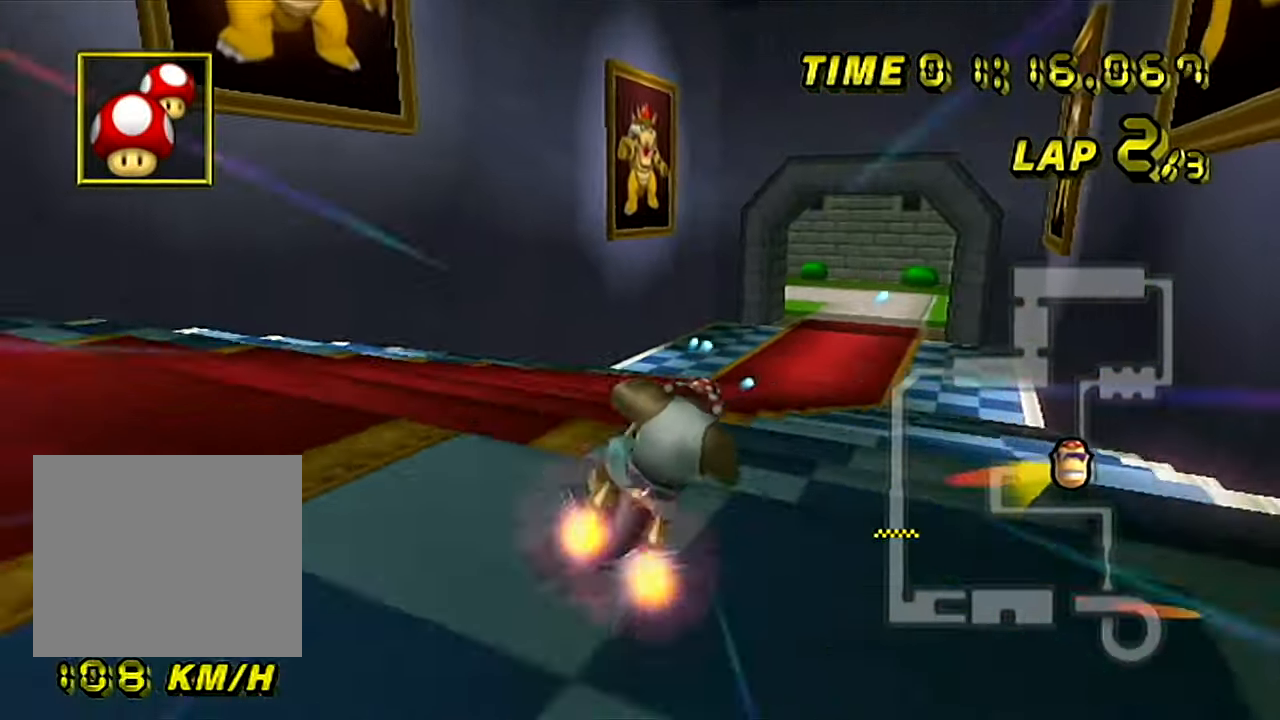
{"buttons": ["A"], "left_stick": "right", "events": []}
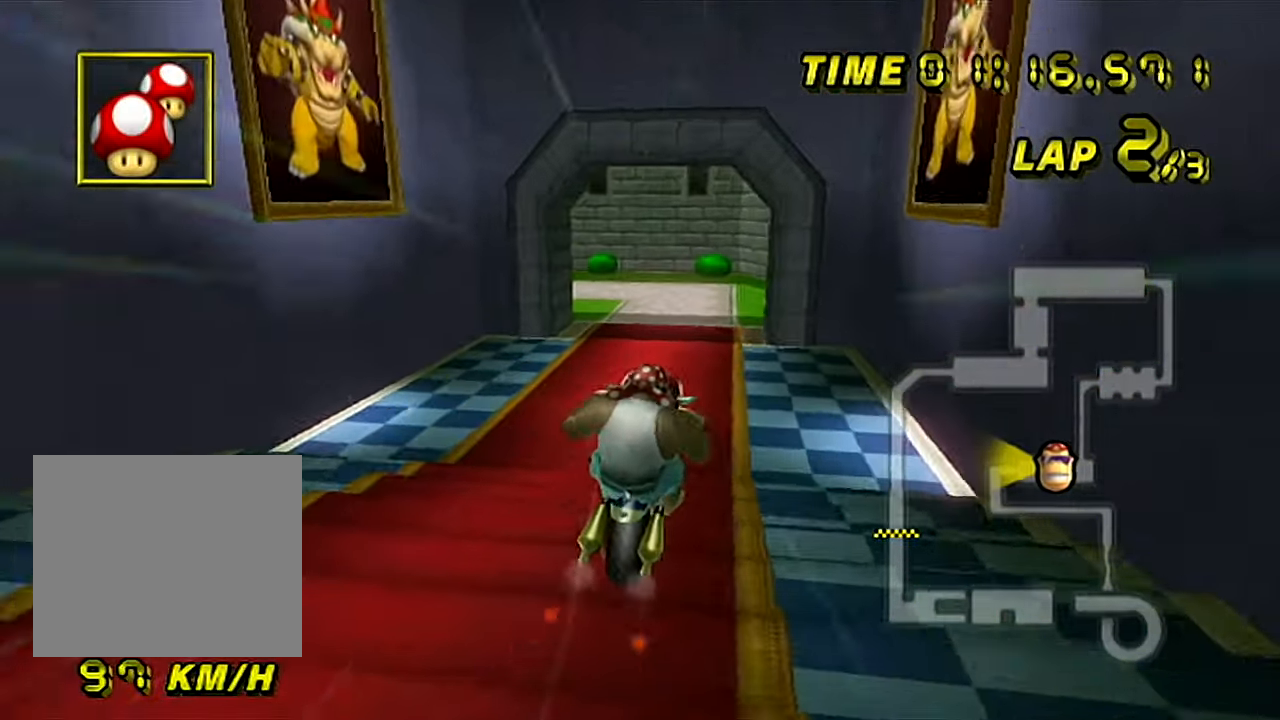
{"buttons": ["A"], "left_stick": "up", "events": [[50, "left_stick", "up"]]}
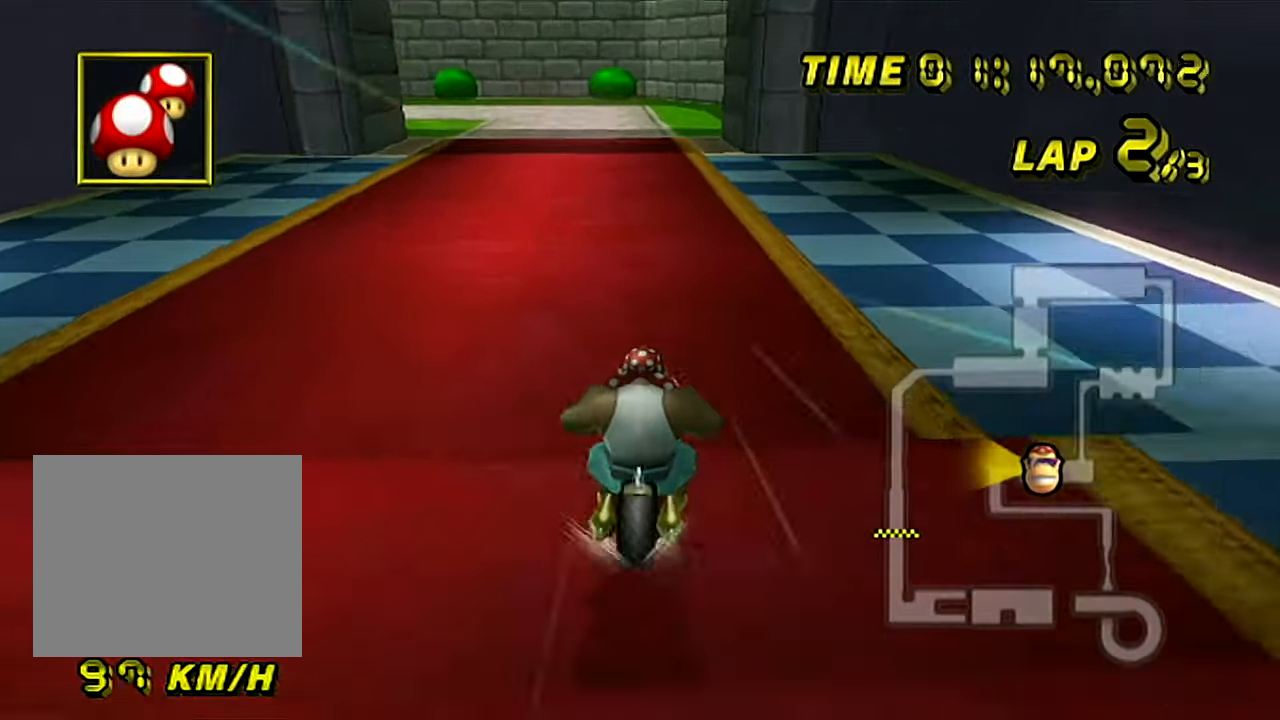
{"buttons": ["A", "B"], "left_stick": "up-left", "events": [[133, "left_stick", "center"], [283, "left_stick", "left"], [334, "B", "down"], [500, "left_stick", "up-left"]]}
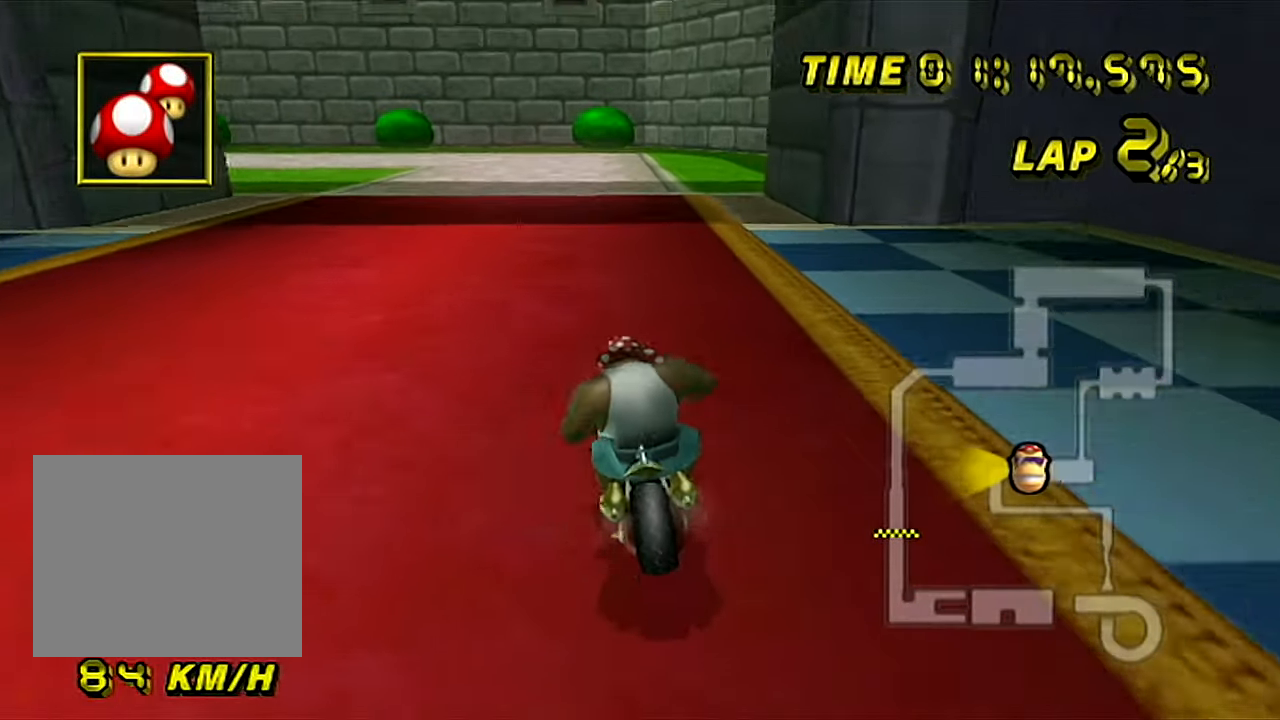
{"buttons": ["A", "B"], "left_stick": "left", "events": [[100, "left_stick", "left"]]}
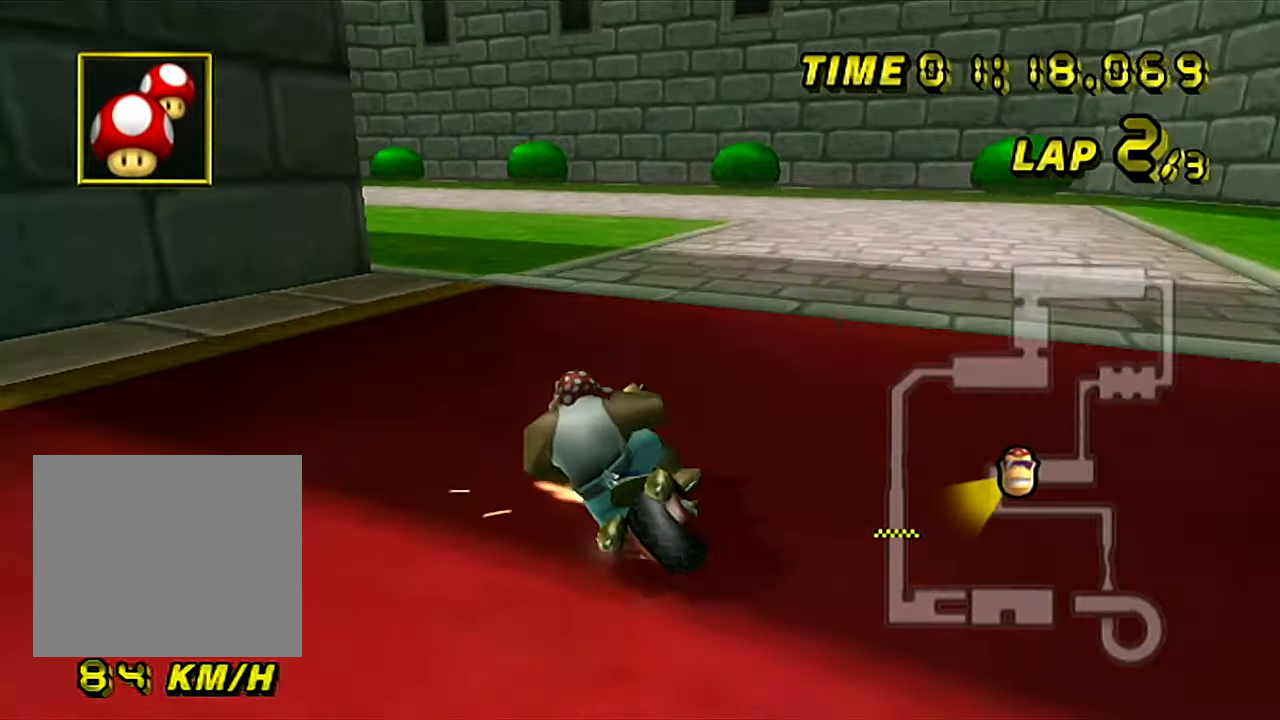
{"buttons": ["A", "B"], "left_stick": "left", "events": [[217, "START", "down"], [317, "START", "up"]]}
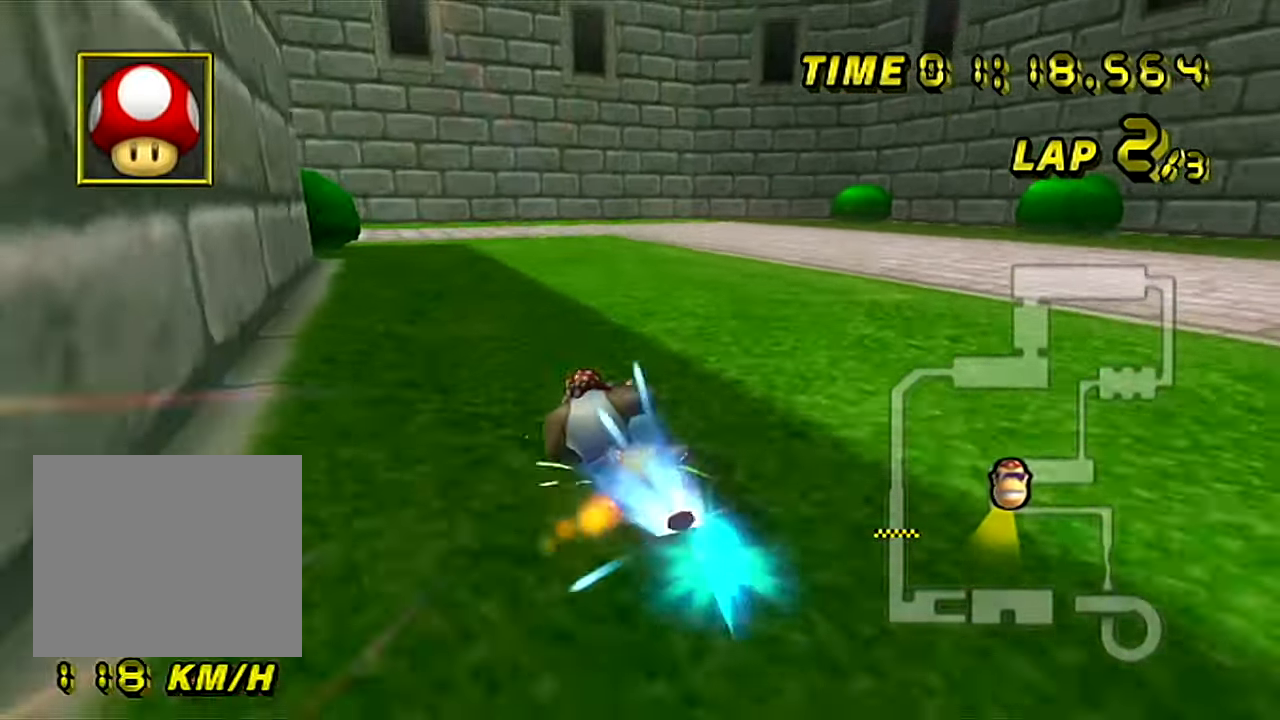
{"buttons": ["A", "B"], "left_stick": "left", "events": []}
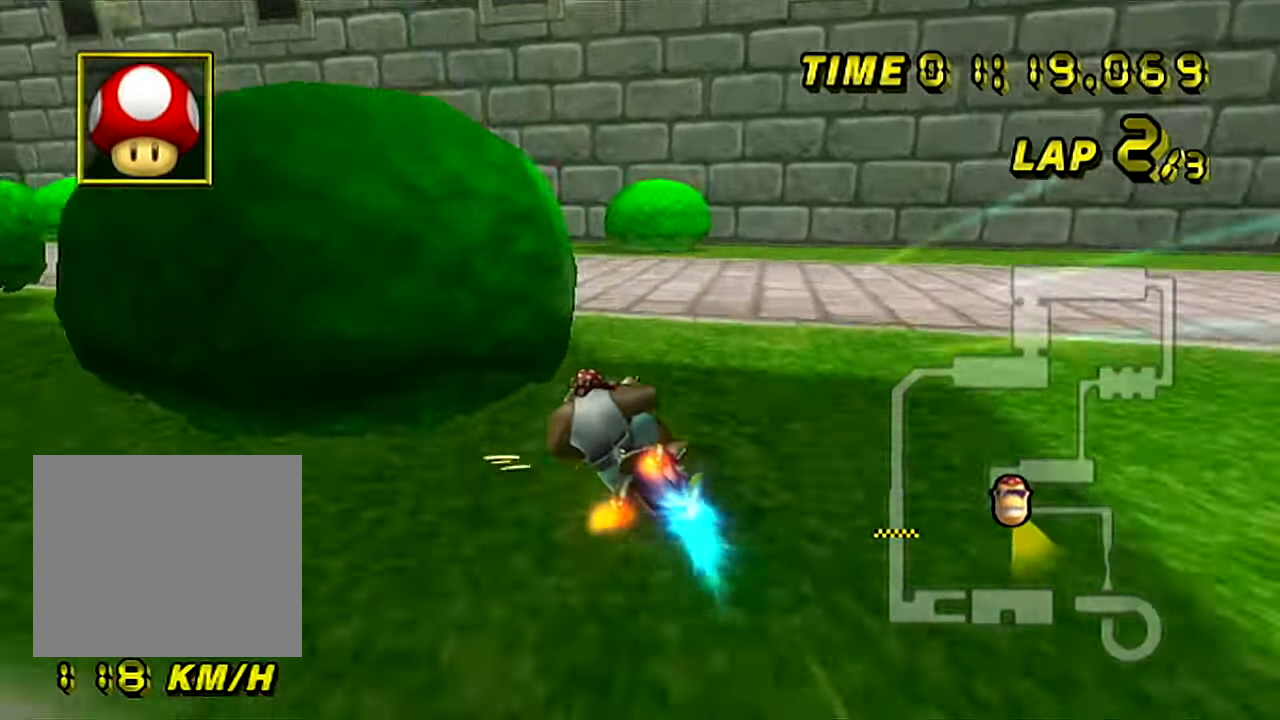
{"buttons": ["A", "B"], "left_stick": "left", "events": []}
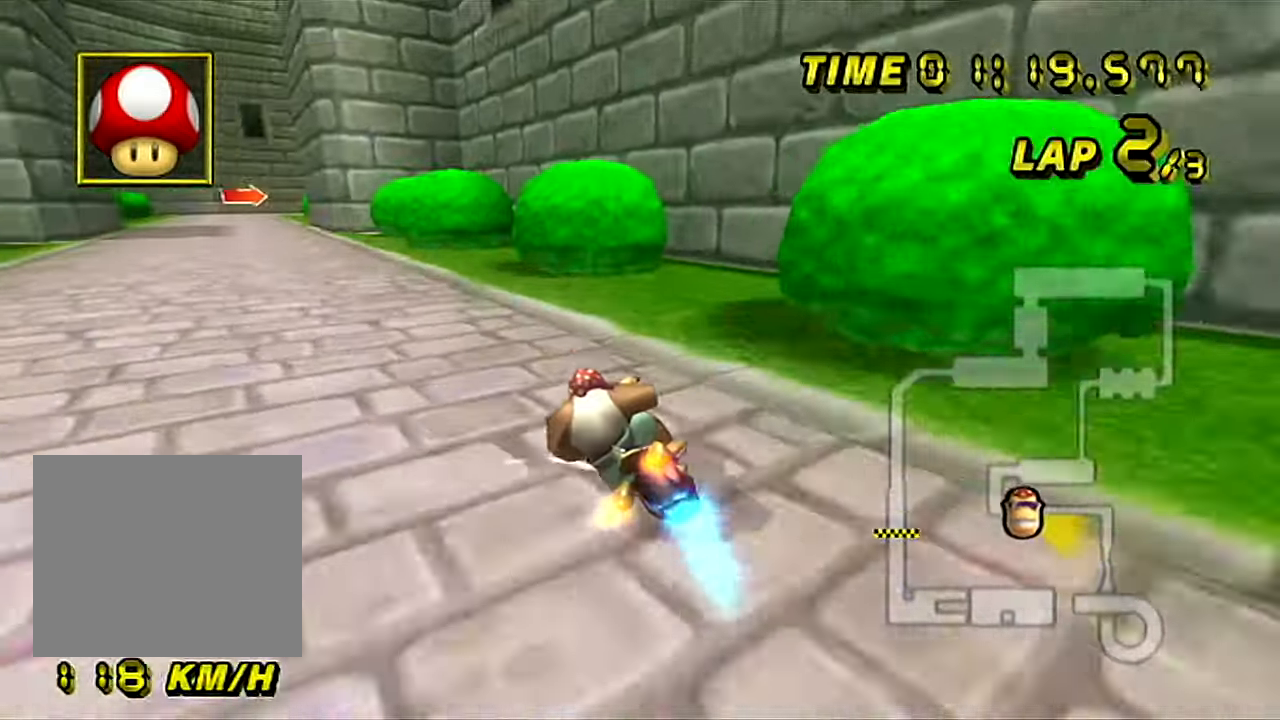
{"buttons": ["A"], "left_stick": "right", "events": [[317, "B", "up"], [317, "left_stick", "up-right"], [367, "left_stick", "right"]]}
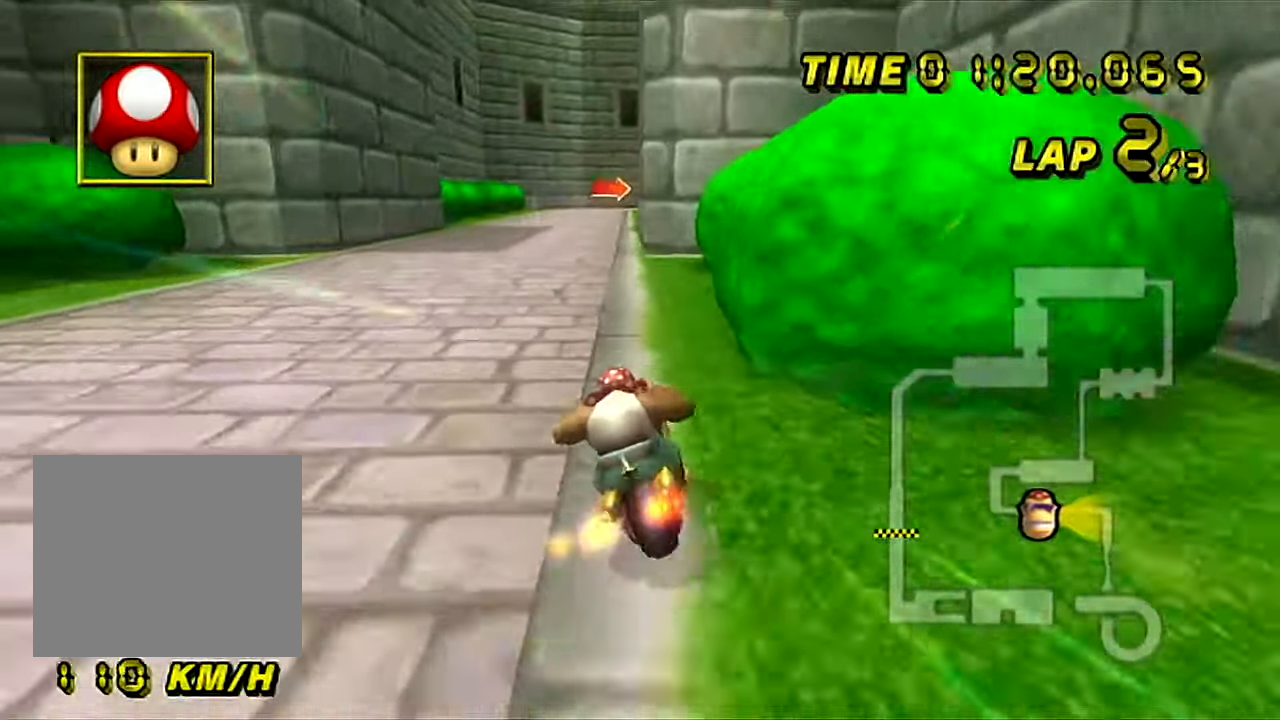
{"buttons": ["A"], "left_stick": "center", "events": [[234, "left_stick", "center"]]}
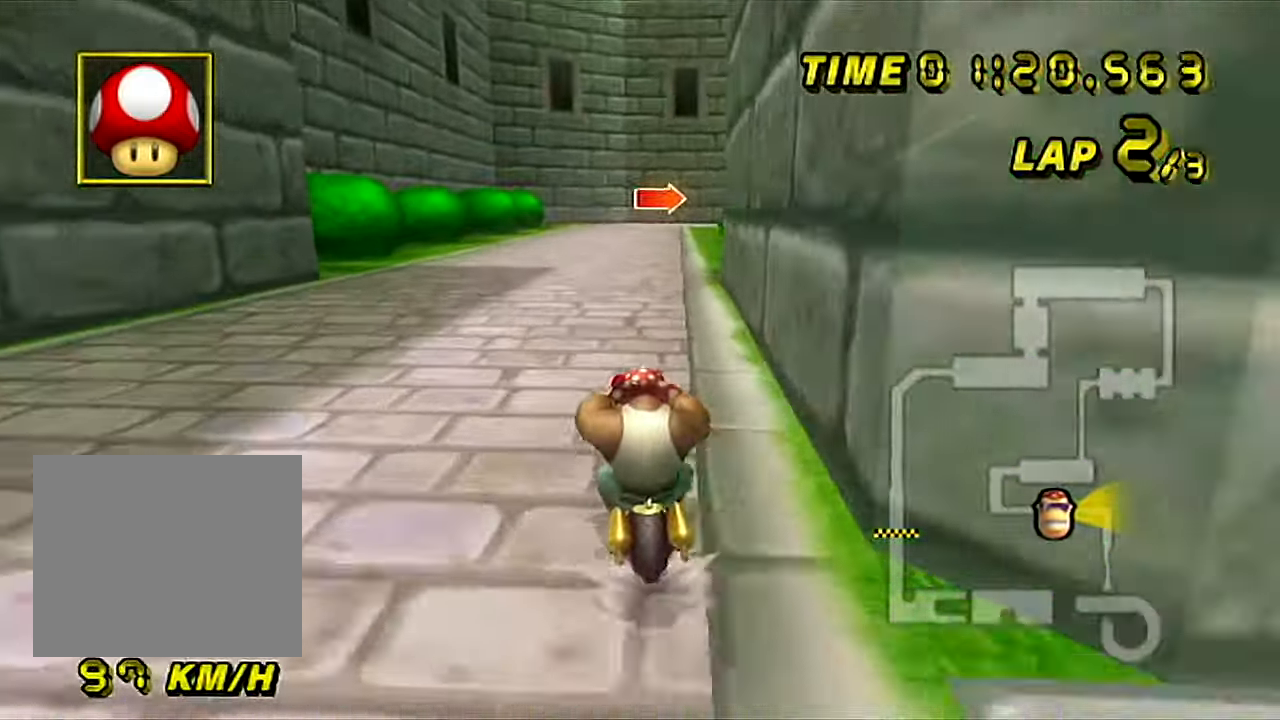
{"buttons": ["A"], "left_stick": "center", "events": []}